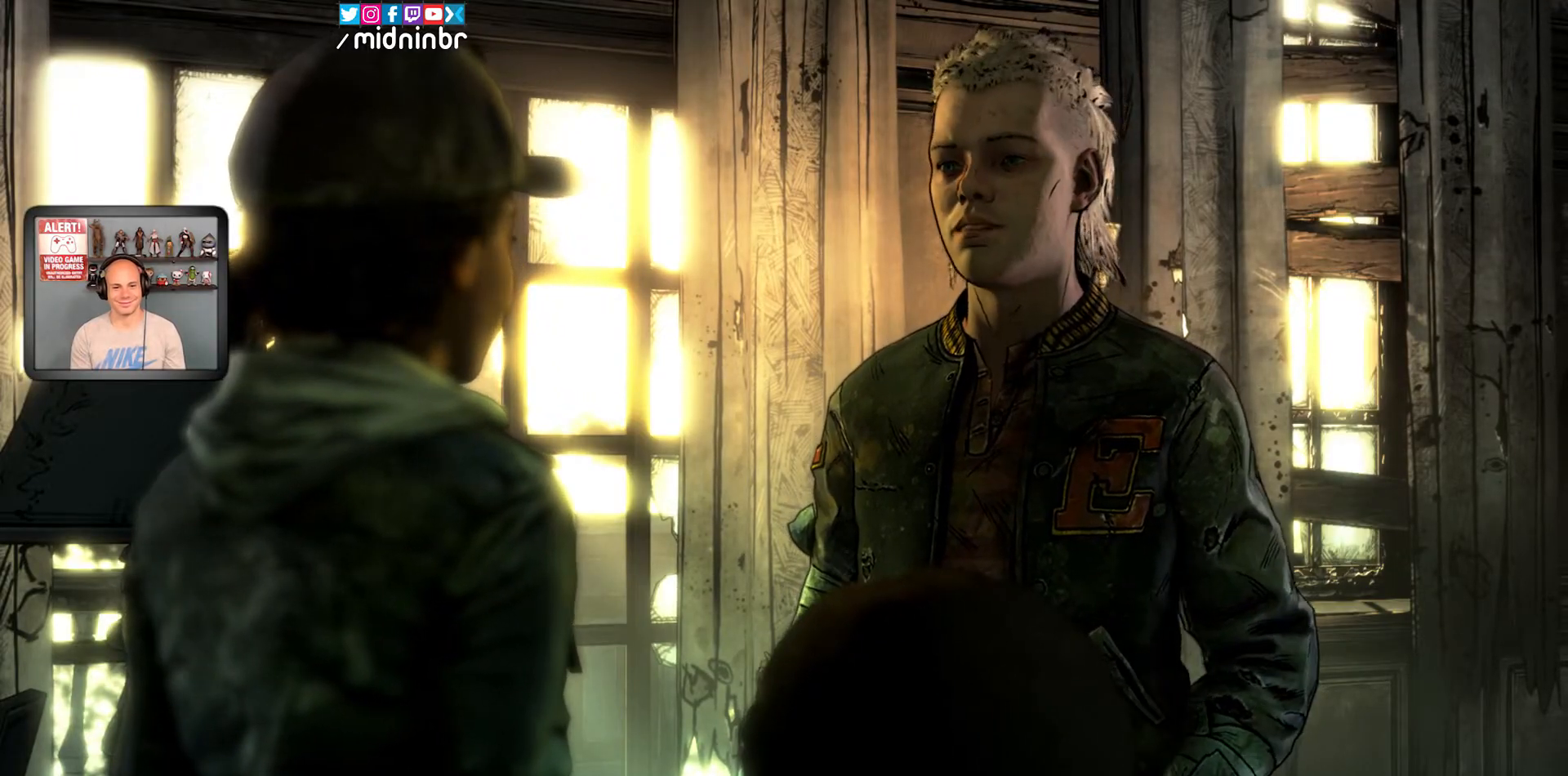
Gameplay with a controller (Xbox layout); each line is a JSON object with the inputs held at the frame after it (dt_ms = milliseconds from this image to that frame). "events" lists button and stick changes between this image and that frame as [ms after this image, input, new state], when the widget could be followed in between. Not read: HOME L2 L3 R1 R2 R3.
{"dt_ms": 500, "buttons": [], "left_stick": "center", "right_stick": "up-left", "events": []}
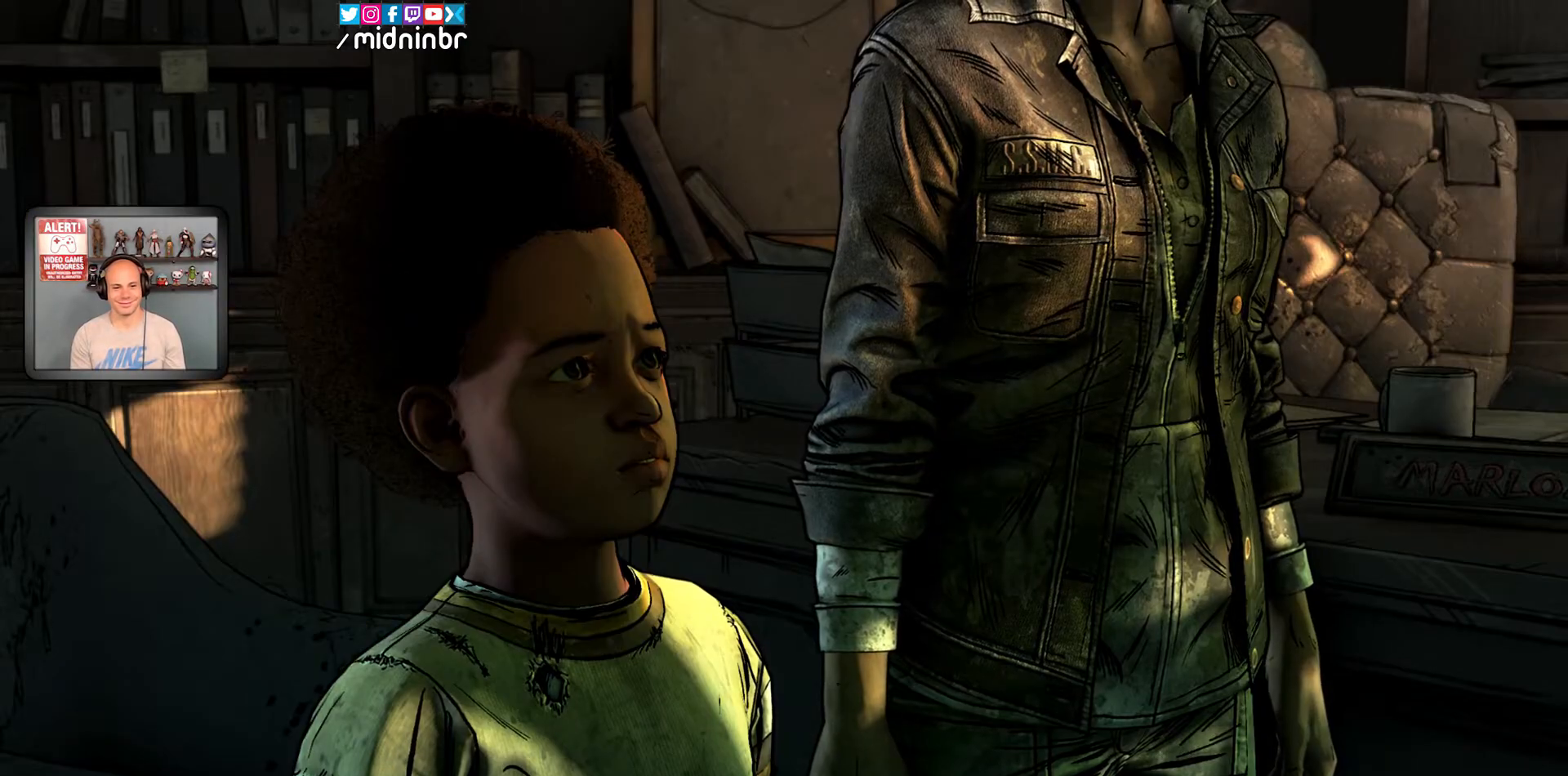
{"dt_ms": 500, "buttons": [], "left_stick": "center", "right_stick": "up-left", "events": []}
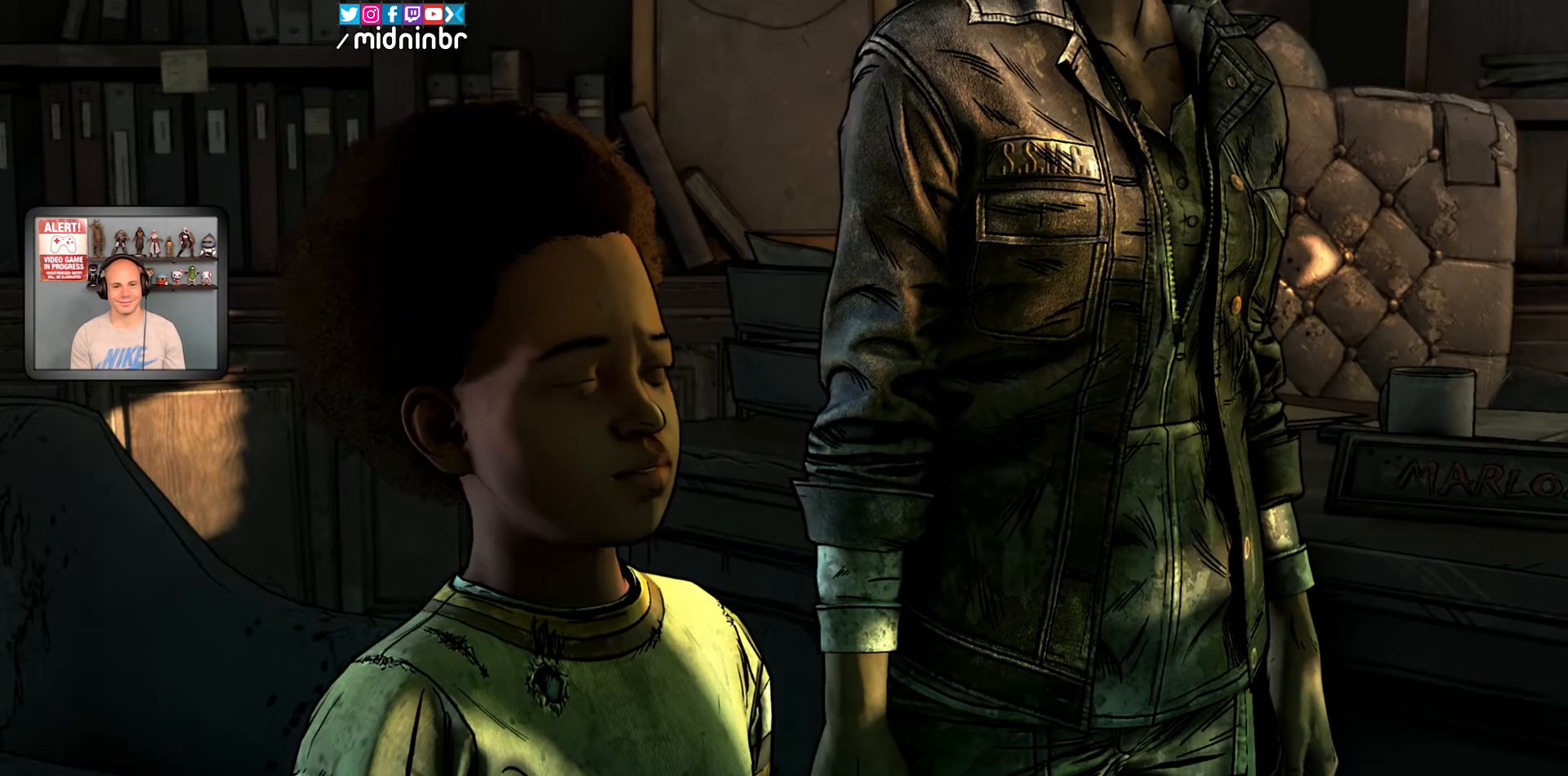
{"dt_ms": 500, "buttons": [], "left_stick": "center", "right_stick": "up-left", "events": []}
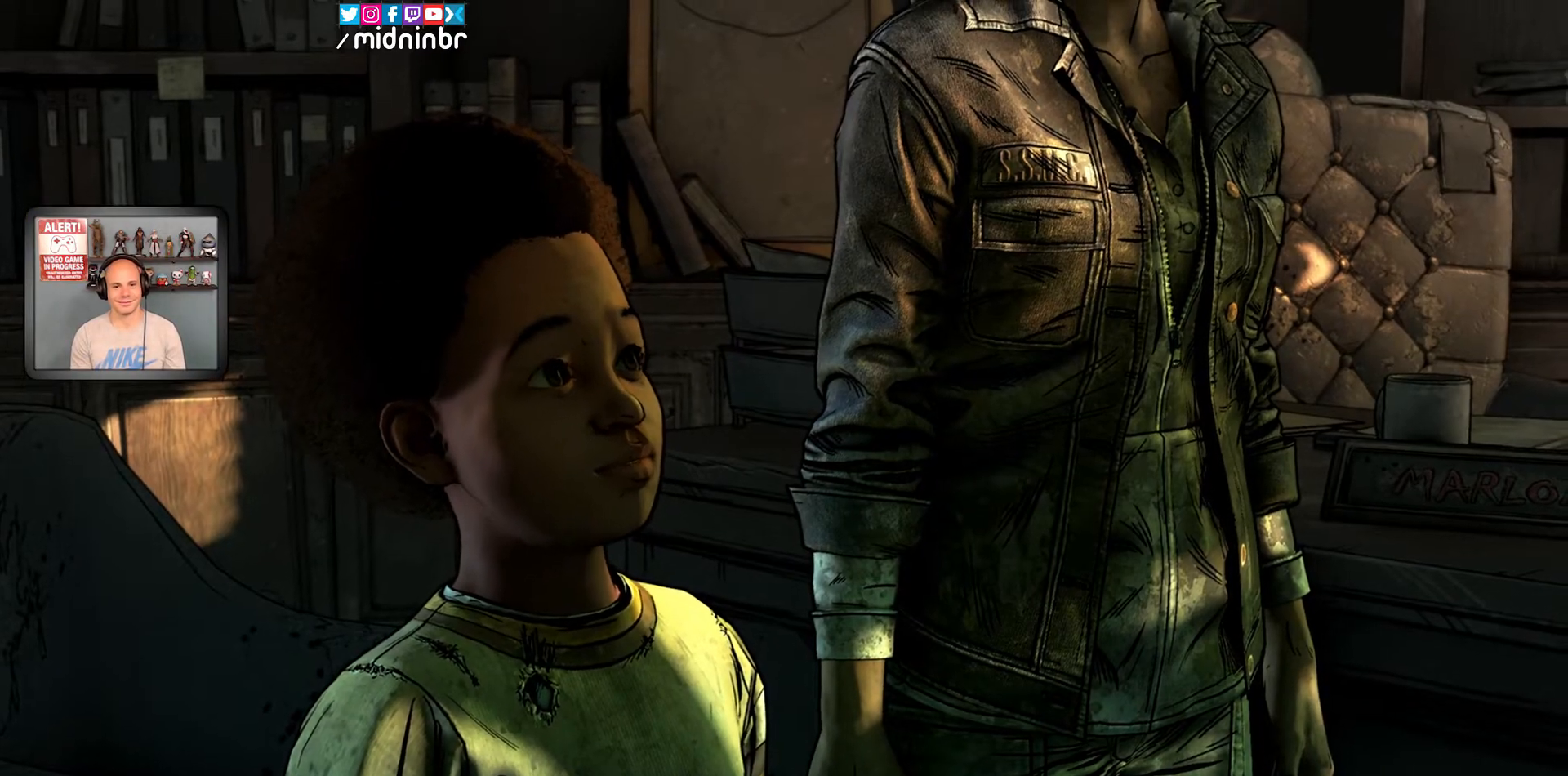
{"dt_ms": 1000, "buttons": [], "left_stick": "center", "right_stick": "up-left"}
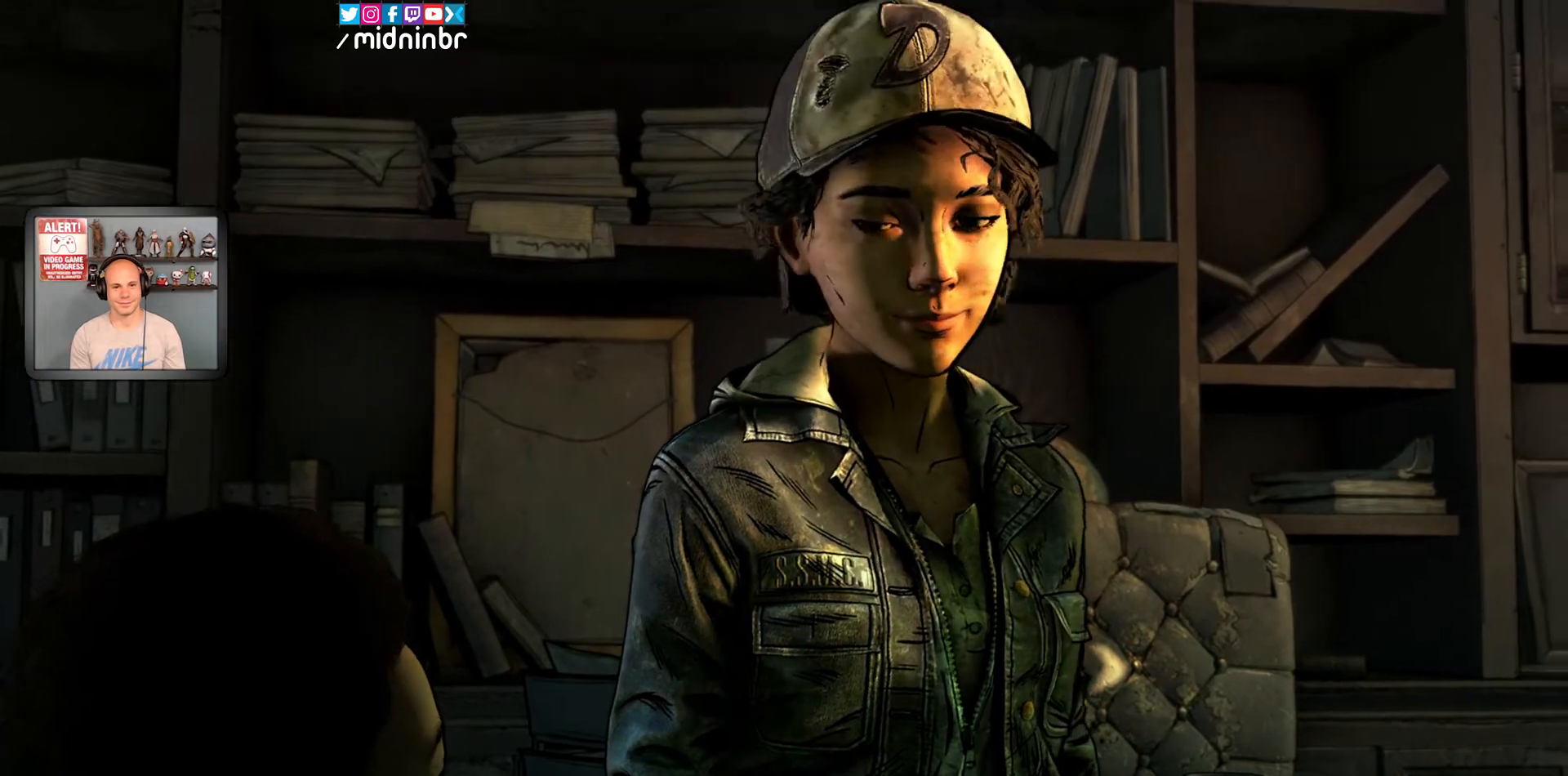
{"dt_ms": 500, "buttons": [], "left_stick": "center", "right_stick": "up-left", "events": []}
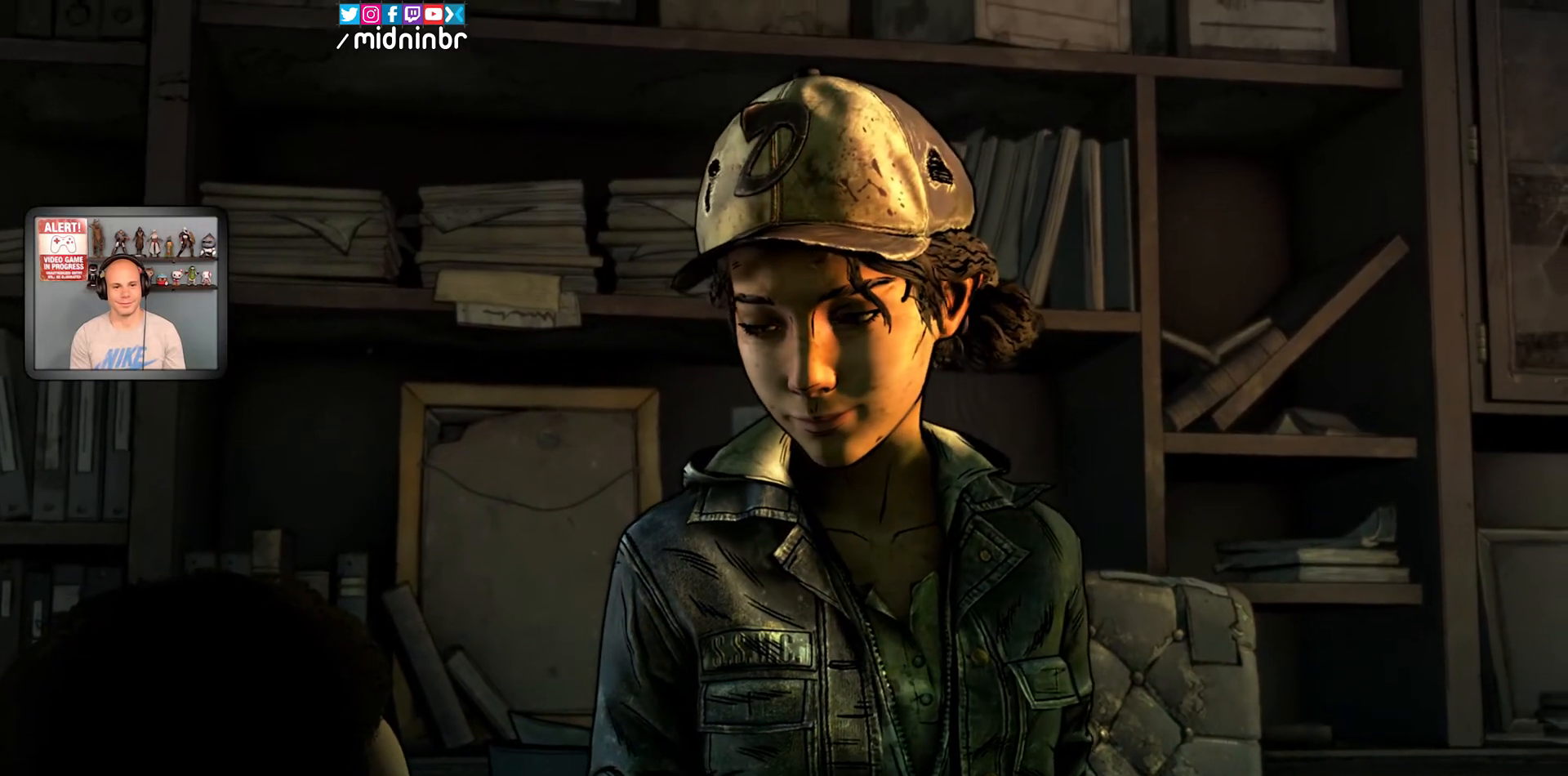
{"dt_ms": 500, "buttons": [], "left_stick": "center", "right_stick": "up-left", "events": []}
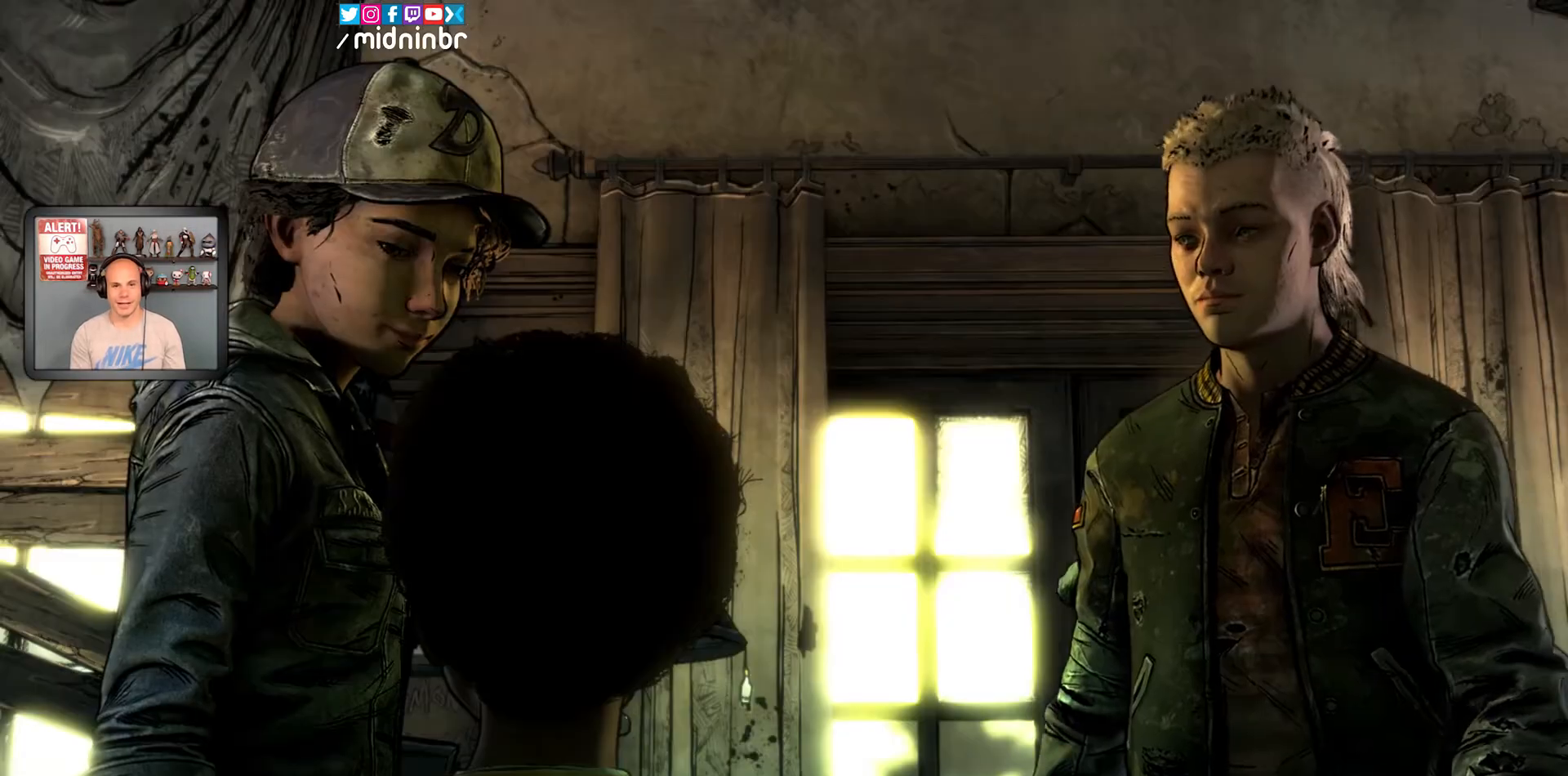
{"dt_ms": 500, "buttons": [], "left_stick": "center", "right_stick": "up-left", "events": []}
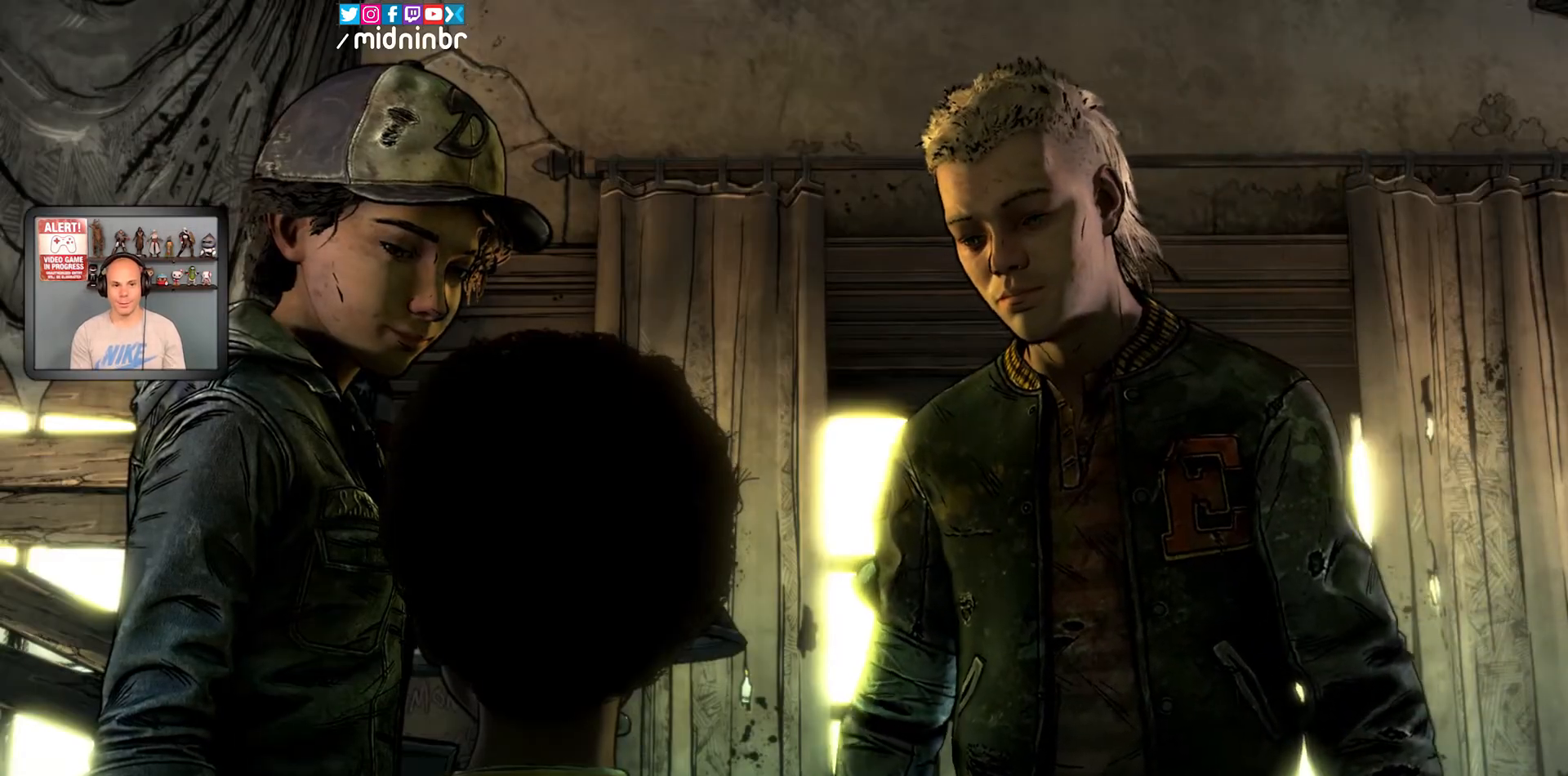
{"dt_ms": 500, "buttons": [], "left_stick": "center", "right_stick": "up-left", "events": []}
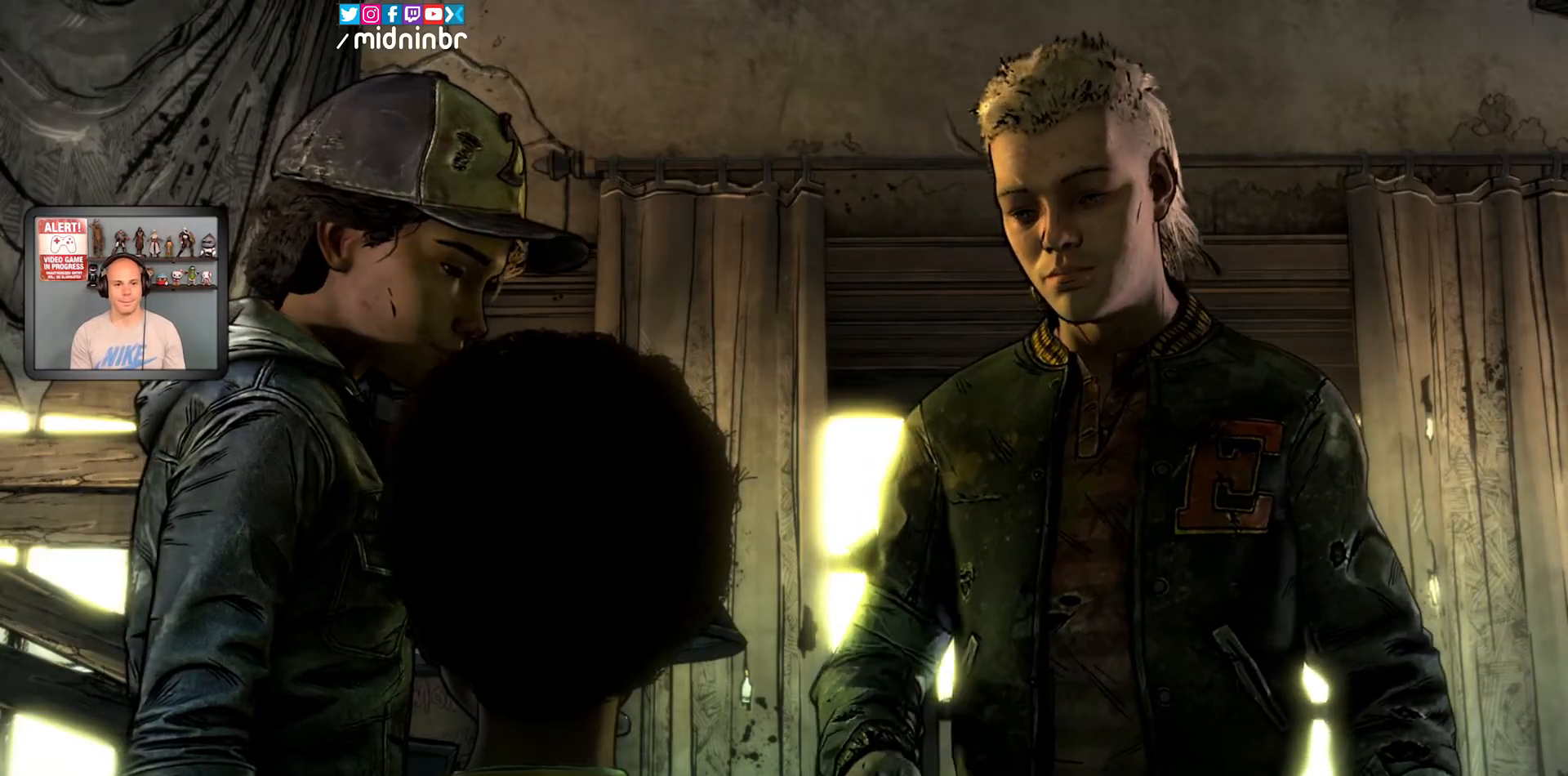
{"dt_ms": 500, "buttons": [], "left_stick": "center", "right_stick": "up-left", "events": []}
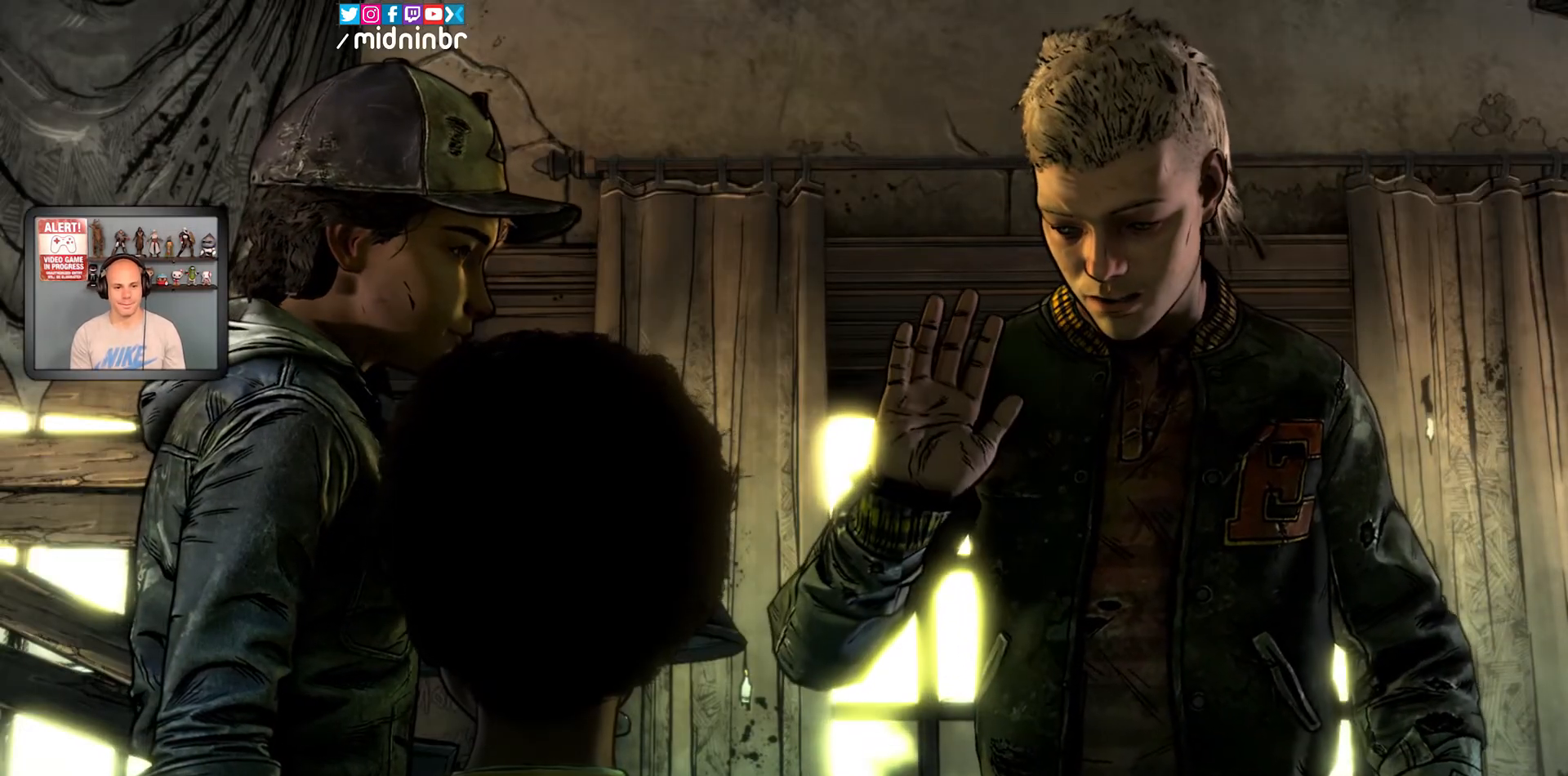
{"dt_ms": 500, "buttons": [], "left_stick": "center", "right_stick": "up-left", "events": []}
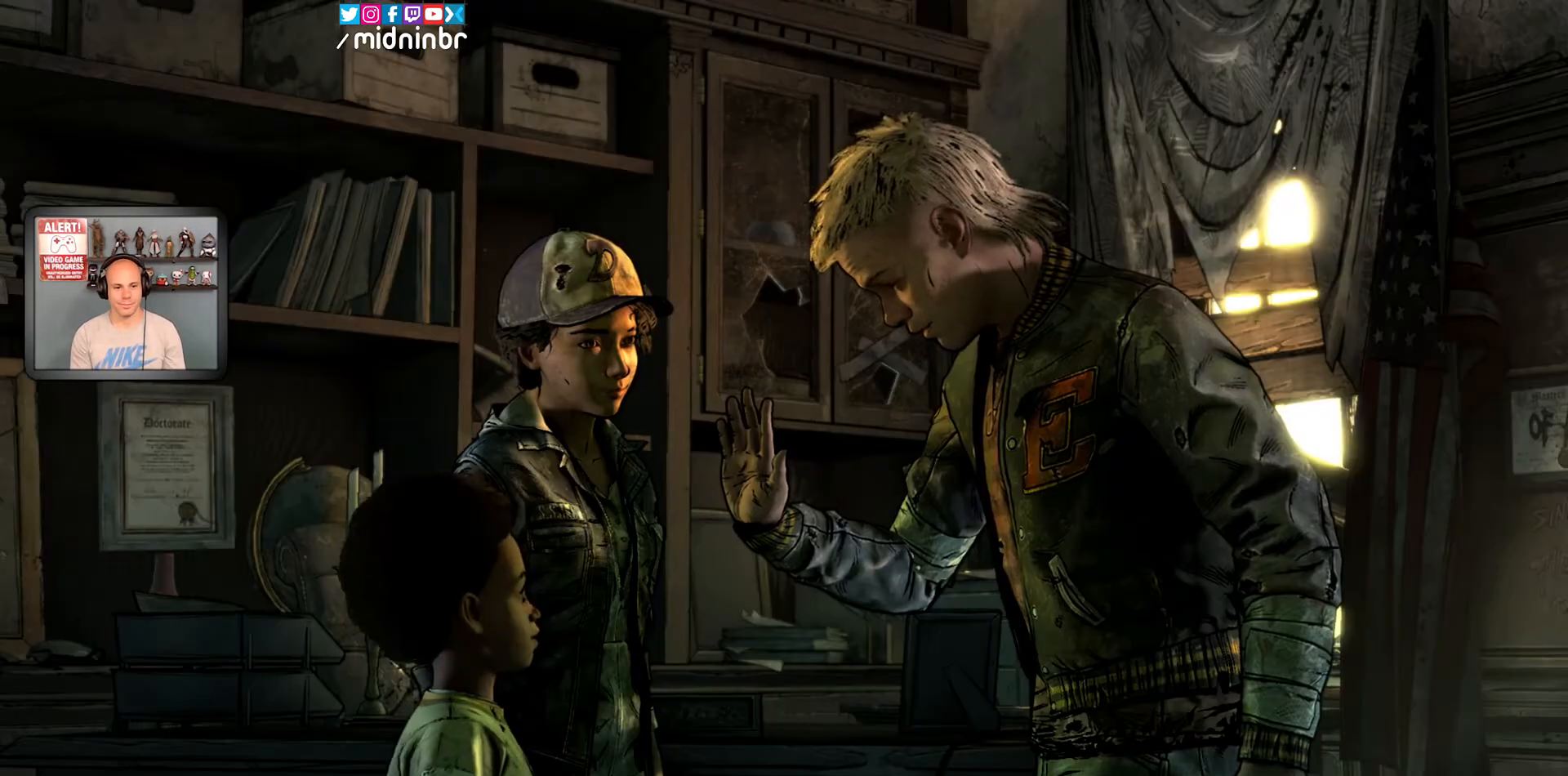
{"dt_ms": 500, "buttons": [], "left_stick": "center", "right_stick": "up-left", "events": []}
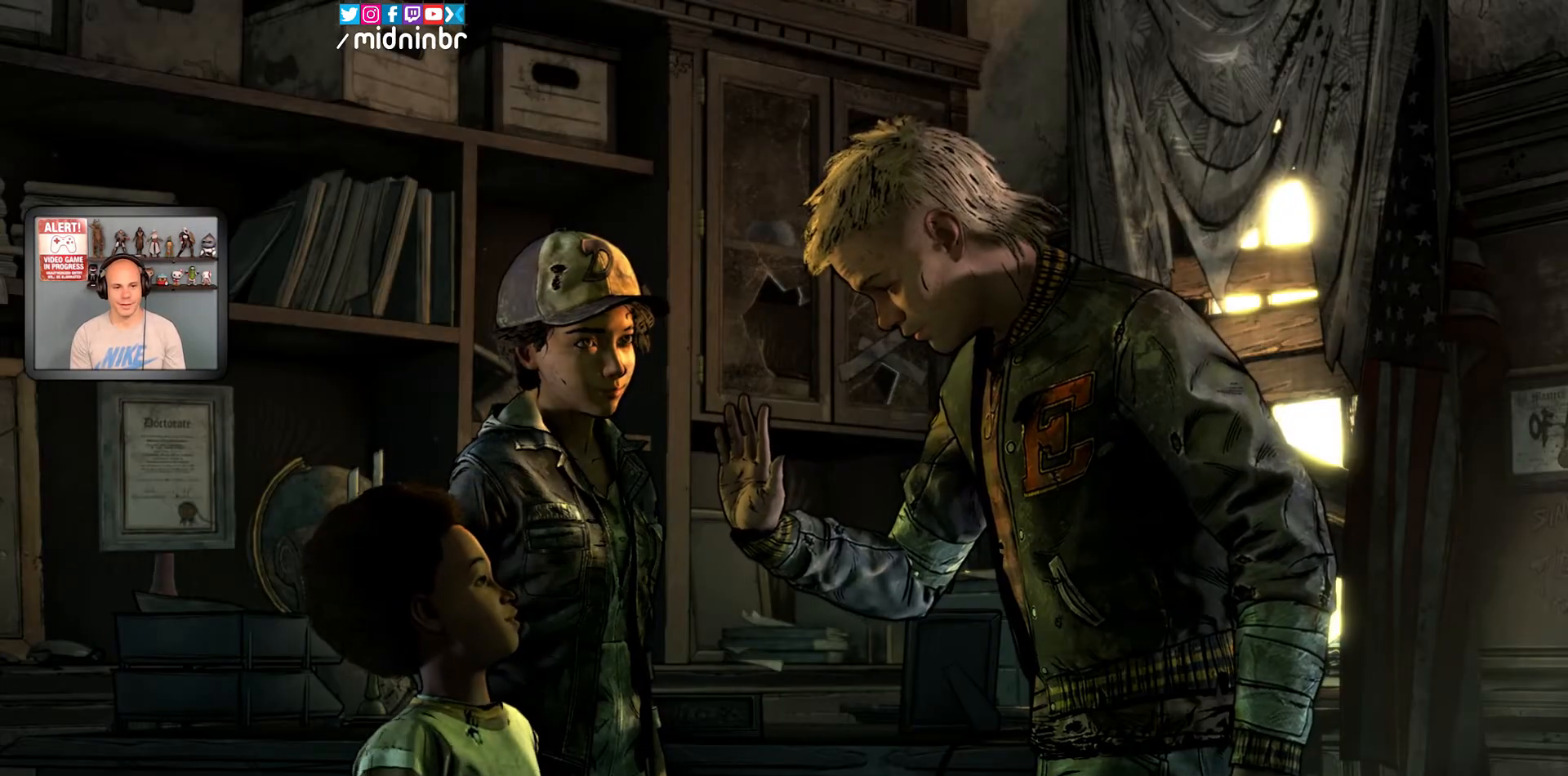
{"dt_ms": 500, "buttons": [], "left_stick": "center", "right_stick": "up-left", "events": []}
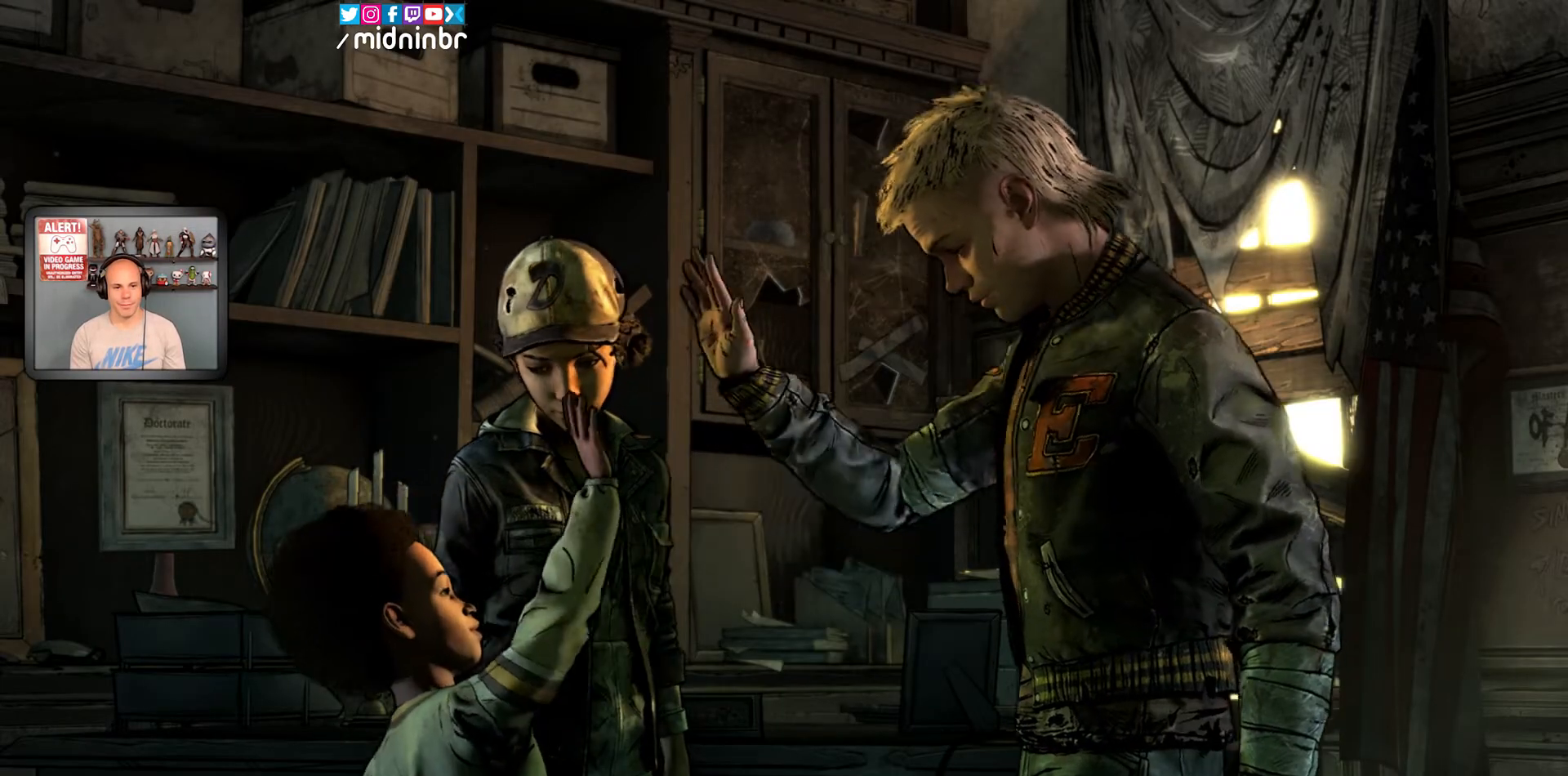
{"dt_ms": 500, "buttons": [], "left_stick": "center", "right_stick": "up-left", "events": []}
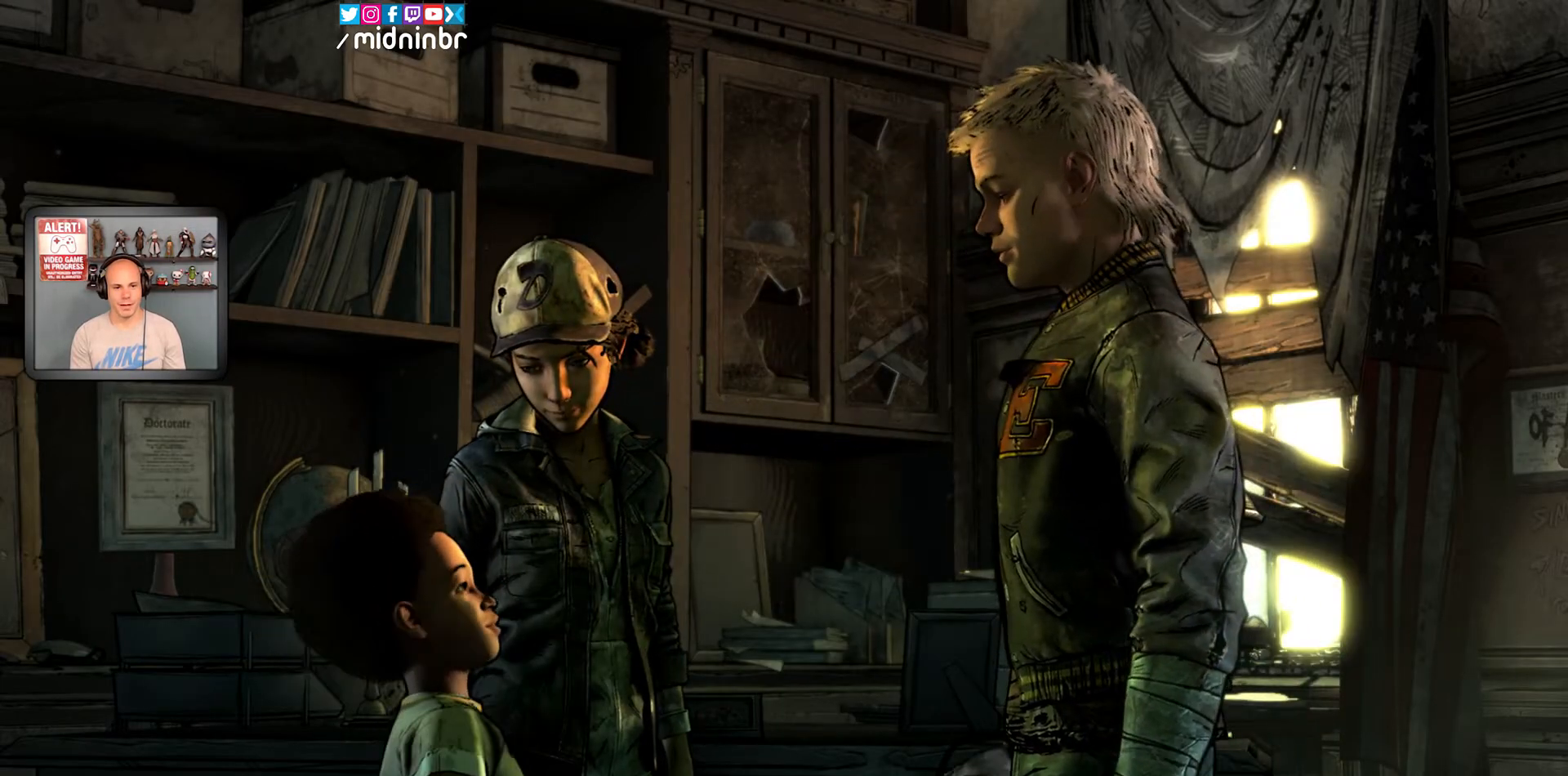
{"dt_ms": 500, "buttons": [], "left_stick": "center", "right_stick": "up-left", "events": []}
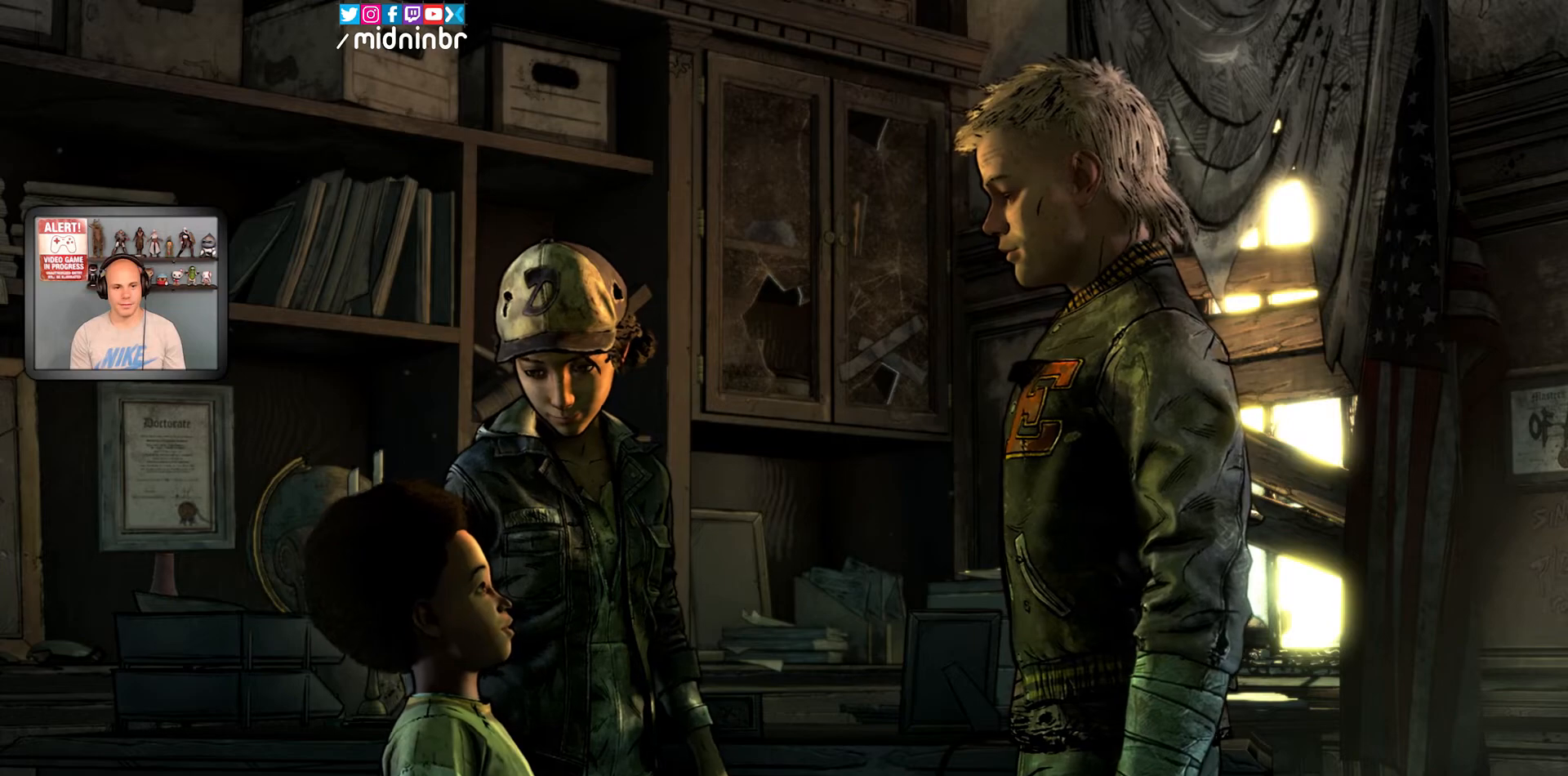
{"dt_ms": 500, "buttons": [], "left_stick": "center", "right_stick": "up-left", "events": []}
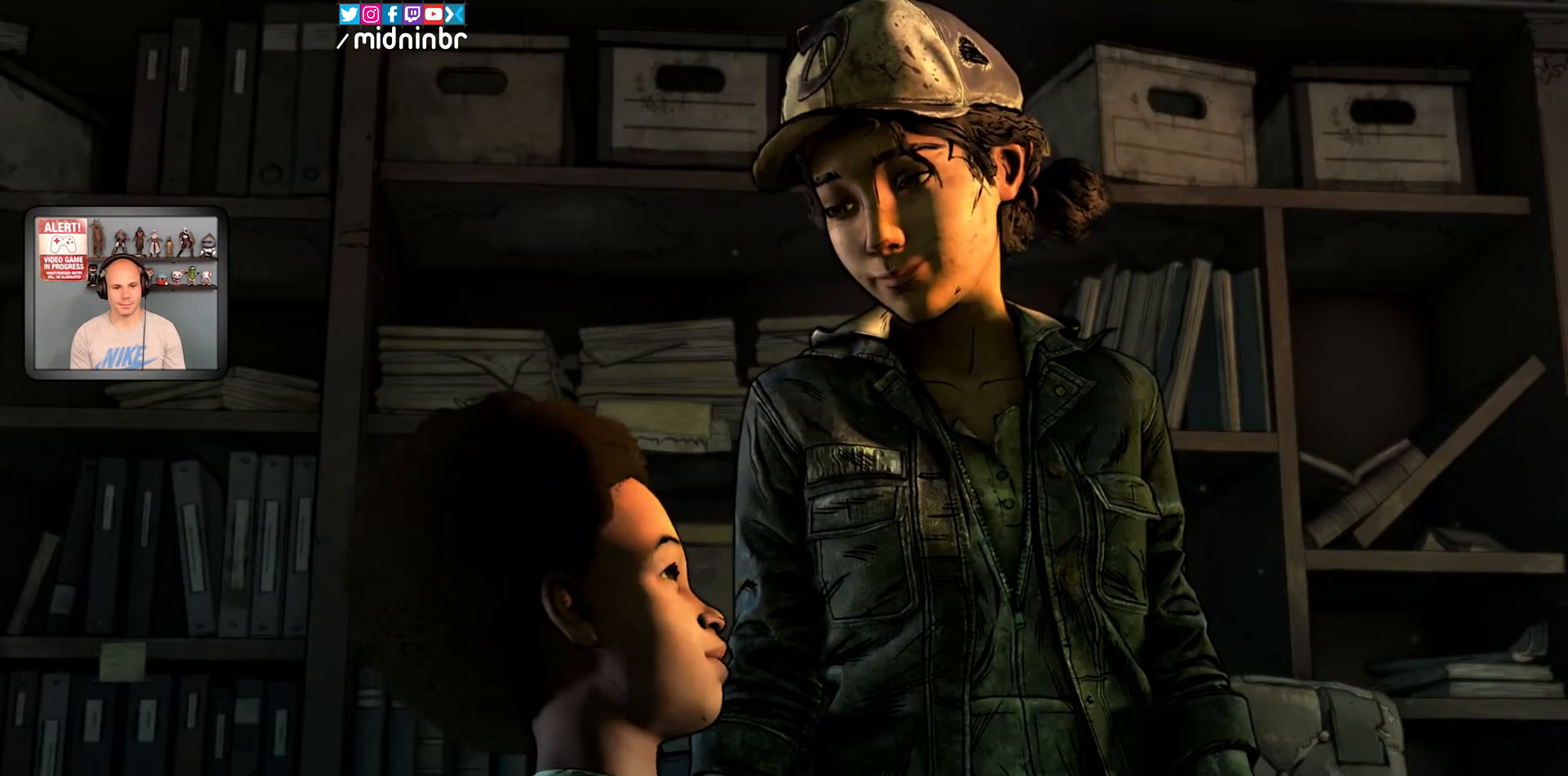
{"dt_ms": 500, "buttons": [], "left_stick": "center", "right_stick": "up-left", "events": []}
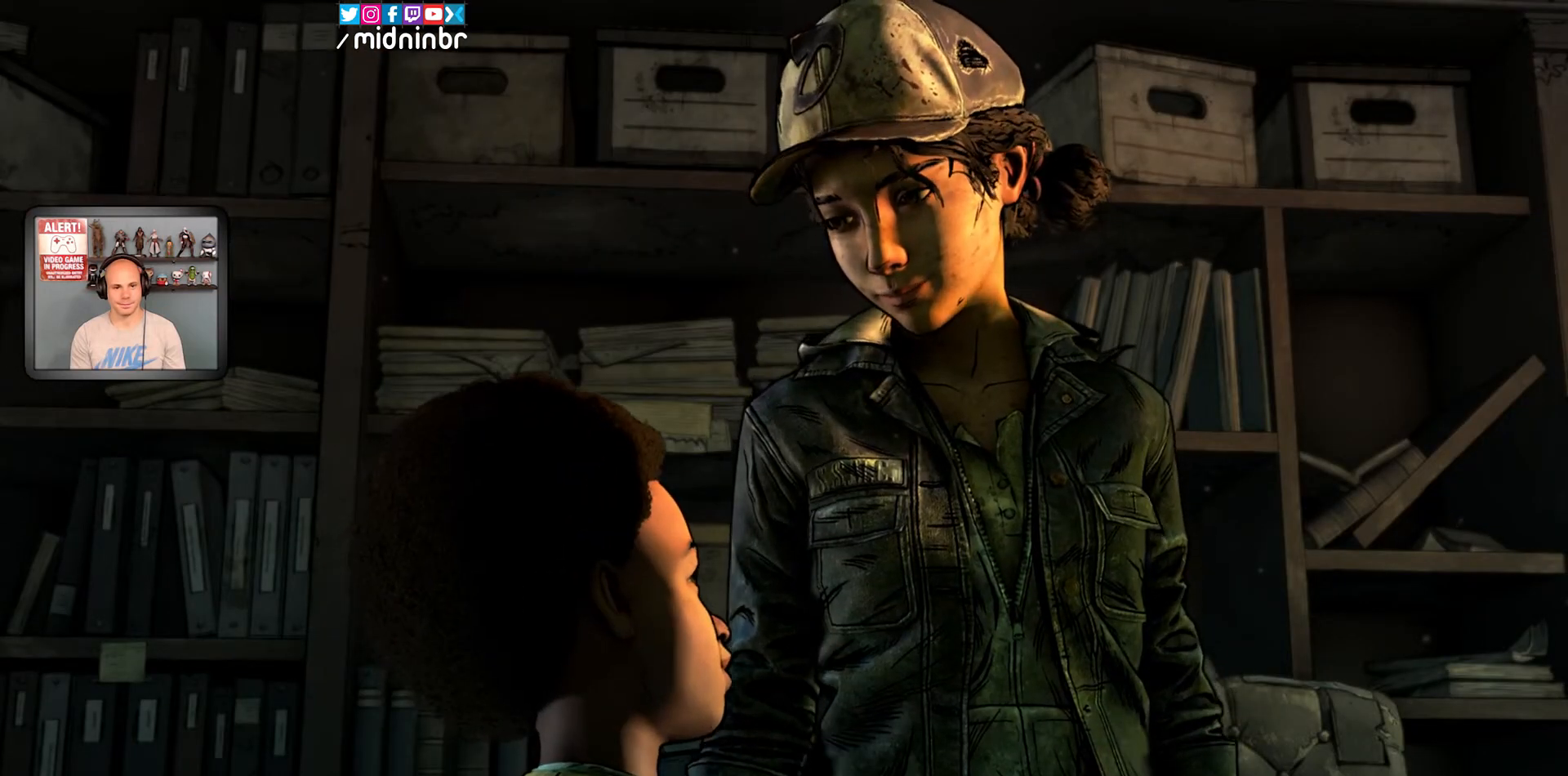
{"dt_ms": 500, "buttons": [], "left_stick": "center", "right_stick": "up-left", "events": []}
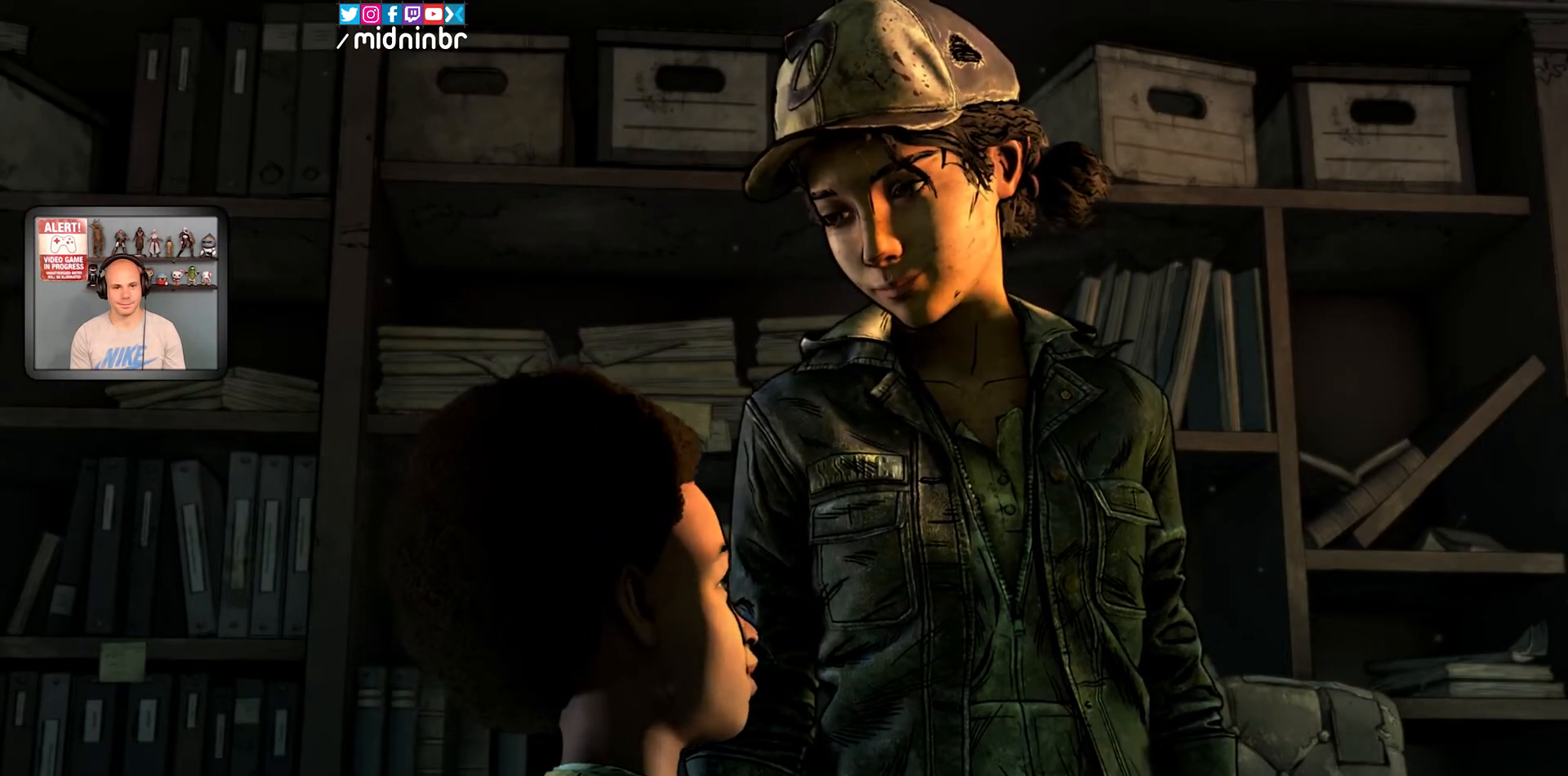
{"dt_ms": 500, "buttons": [], "left_stick": "center", "right_stick": "up-left", "events": []}
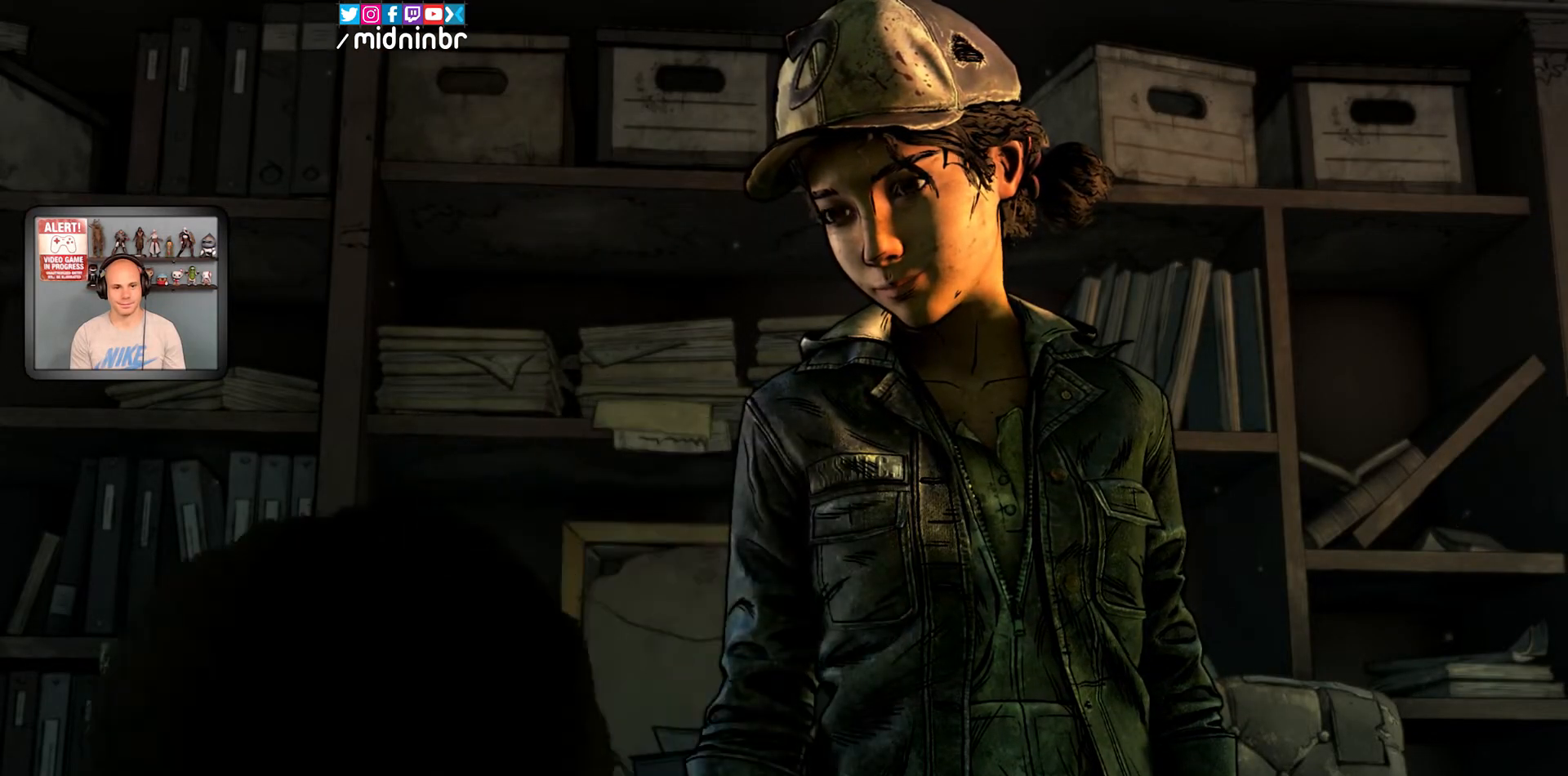
{"dt_ms": 500, "buttons": [], "left_stick": "center", "right_stick": "up-left", "events": []}
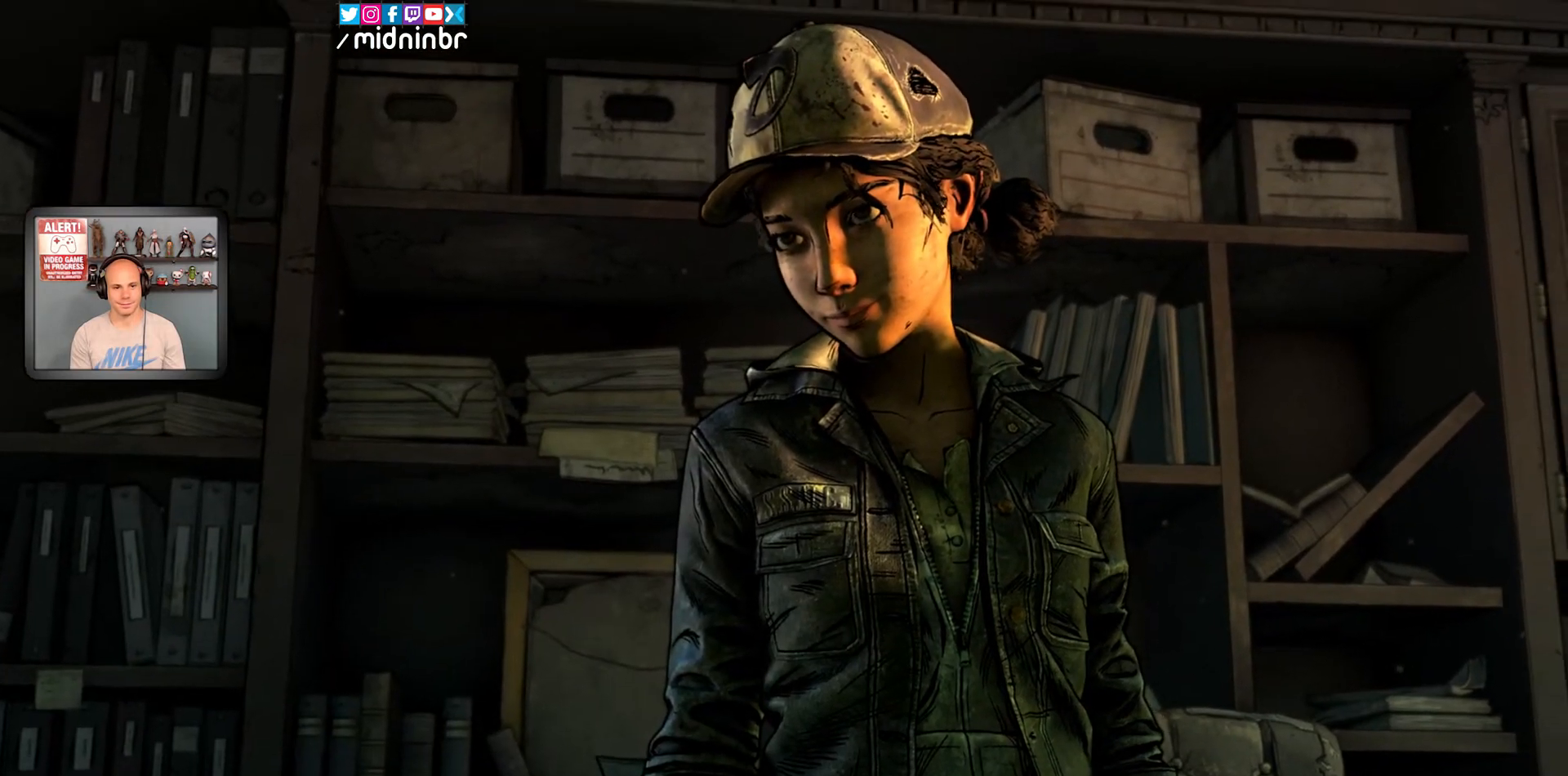
{"dt_ms": 500, "buttons": [], "left_stick": "center", "right_stick": "up-left", "events": []}
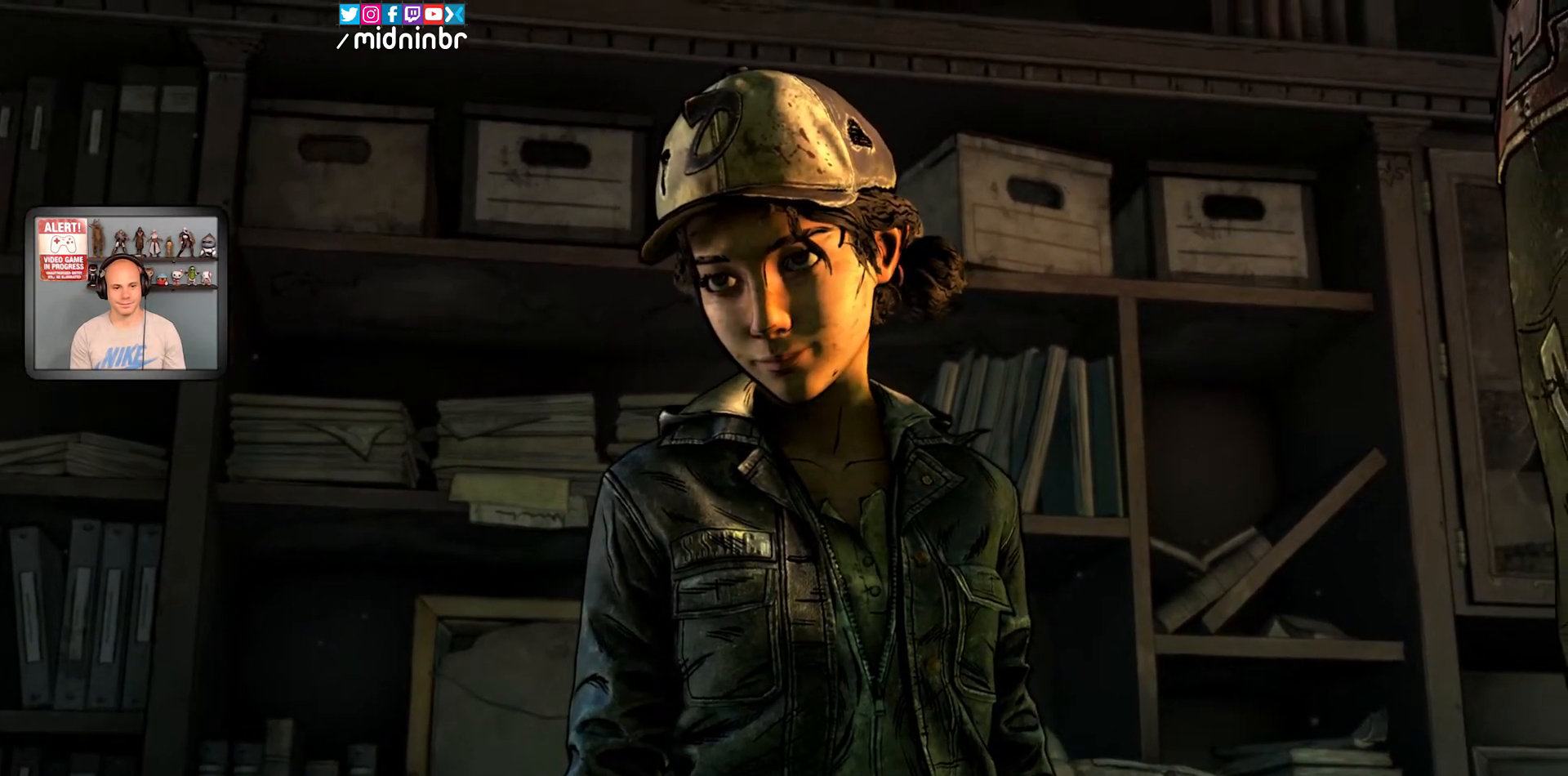
{"dt_ms": 500, "buttons": [], "left_stick": "center", "right_stick": "up-left", "events": []}
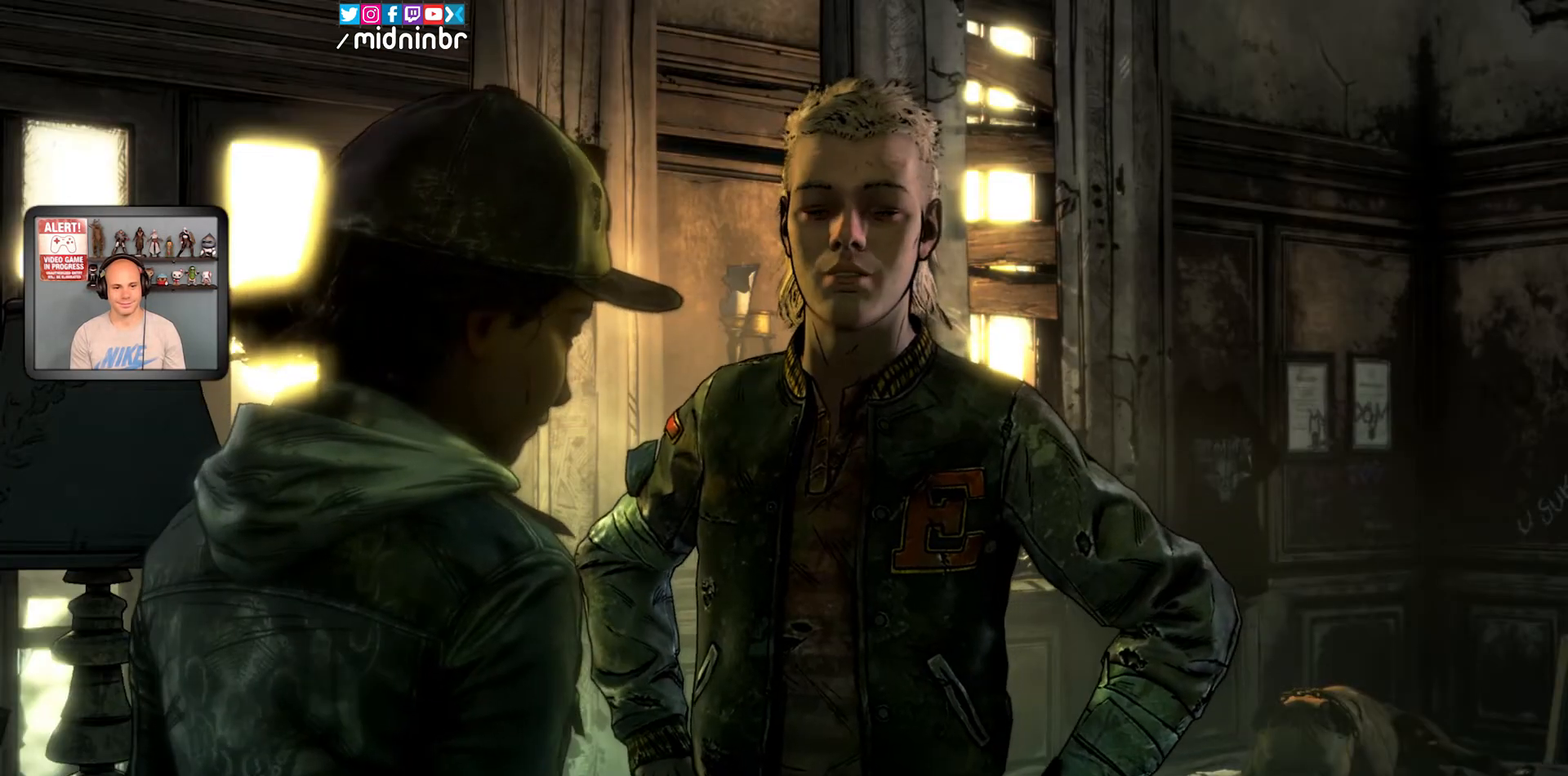
{"dt_ms": 500, "buttons": [], "left_stick": "center", "right_stick": "center"}